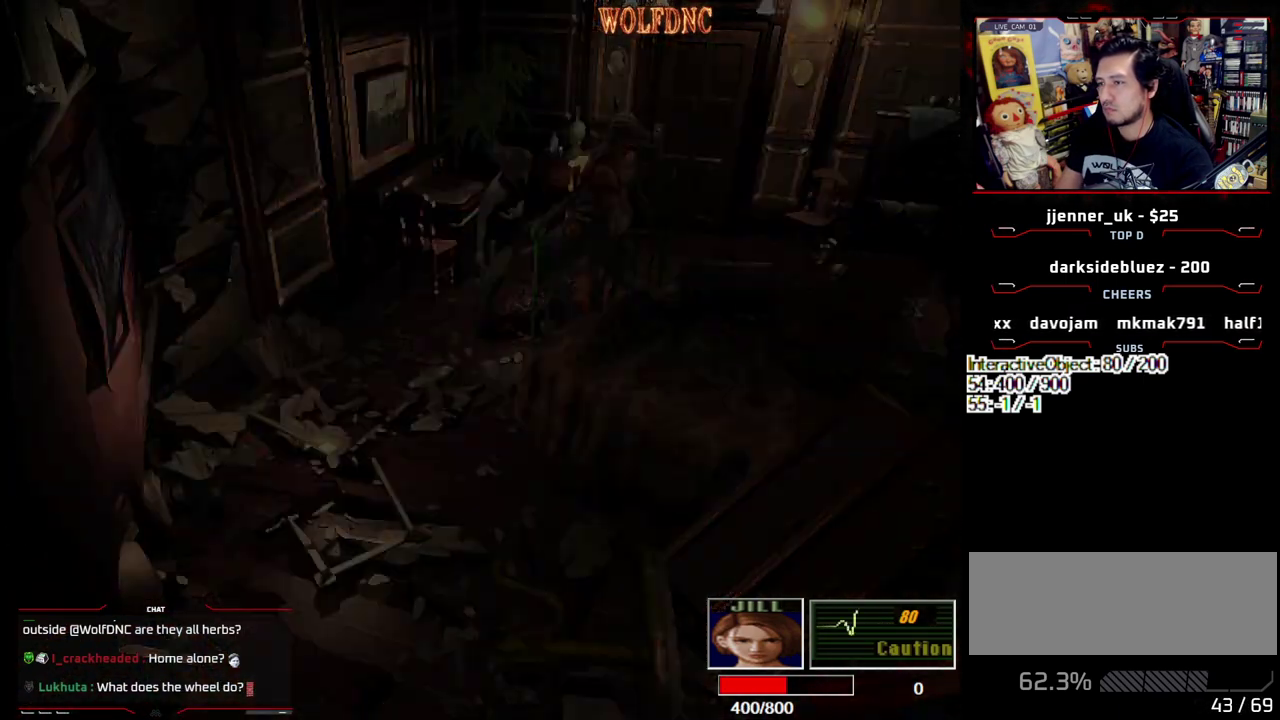
Gameplay with a controller (PlayStation layout); each line is a JSON object with the inputs held at the frame after it. "events" lists button and stick changes between this image and that frame as [ms after this image, input, new state], when the widget could be followed in between. Not read: L3 R3.
{"buttons": ["CROSS"], "events": [[117, "CIRCLE", "up"], [400, "DPAD_RIGHT", "down"], [483, "CROSS", "down"], [483, "DPAD_RIGHT", "up"]]}
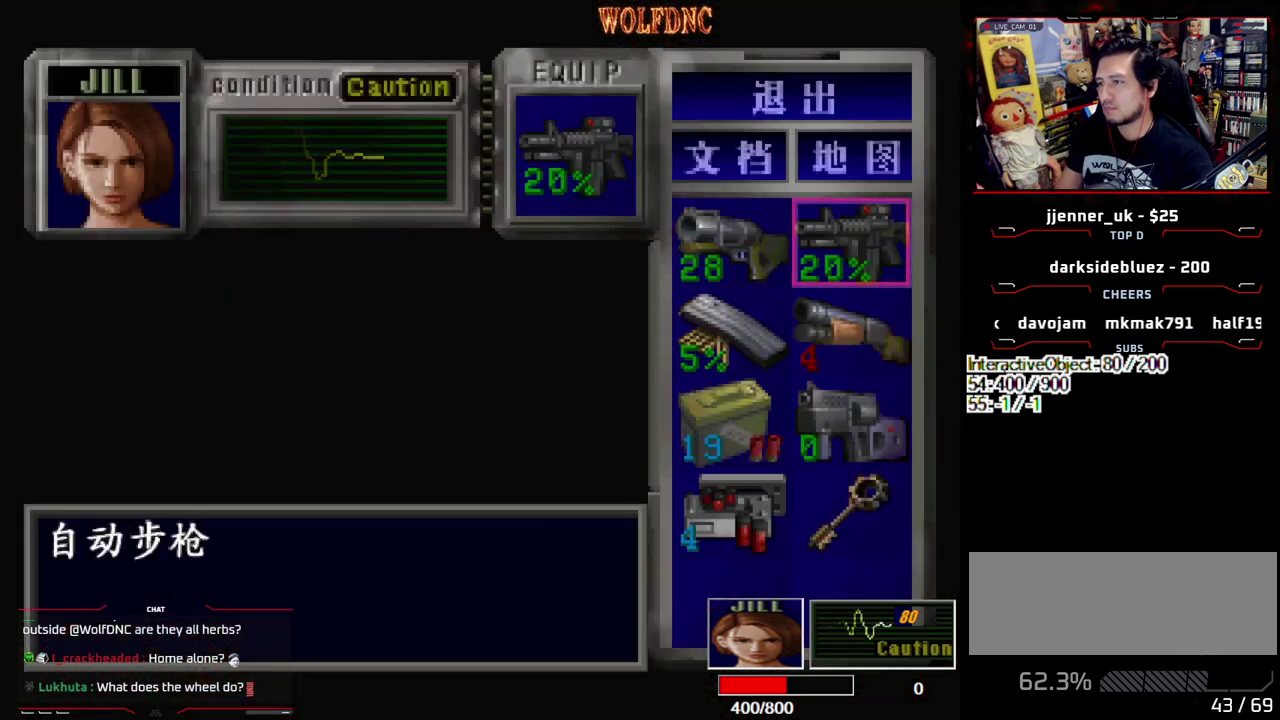
{"buttons": [], "events": [[83, "CROSS", "up"], [133, "DPAD_DOWN", "down"], [217, "CROSS", "down"], [267, "CROSS", "up"], [267, "DPAD_LEFT", "down"], [400, "CROSS", "down"], [400, "DPAD_LEFT", "up"], [450, "DPAD_DOWN", "up"], [500, "CROSS", "up"]]}
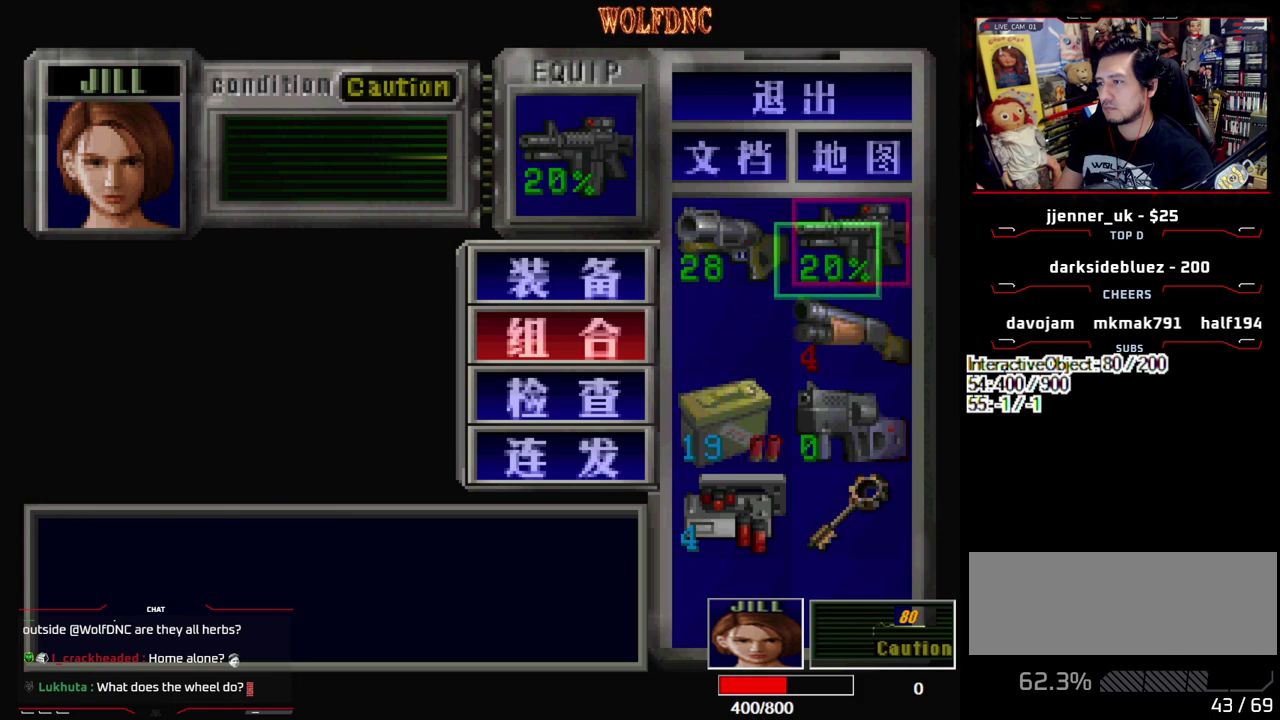
{"buttons": ["DPAD_LEFT"], "events": [[183, "SQUARE", "down"], [283, "SQUARE", "up"], [417, "DPAD_LEFT", "down"]]}
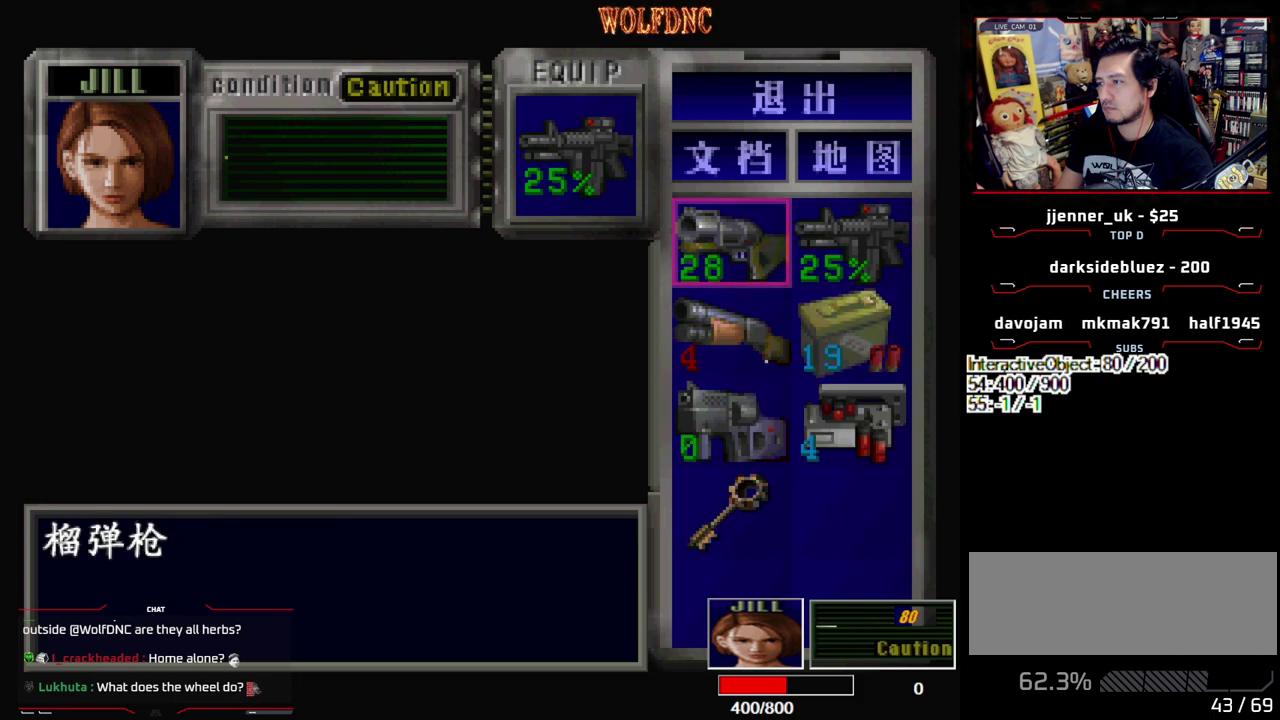
{"buttons": ["R1", "DPAD_DOWN", "DPAD_LEFT"], "events": [[17, "DPAD_UP", "down"], [17, "SQUARE", "down"], [150, "DPAD_UP", "up"], [150, "SQUARE", "up"], [400, "DPAD_DOWN", "down"], [400, "R1", "down"]]}
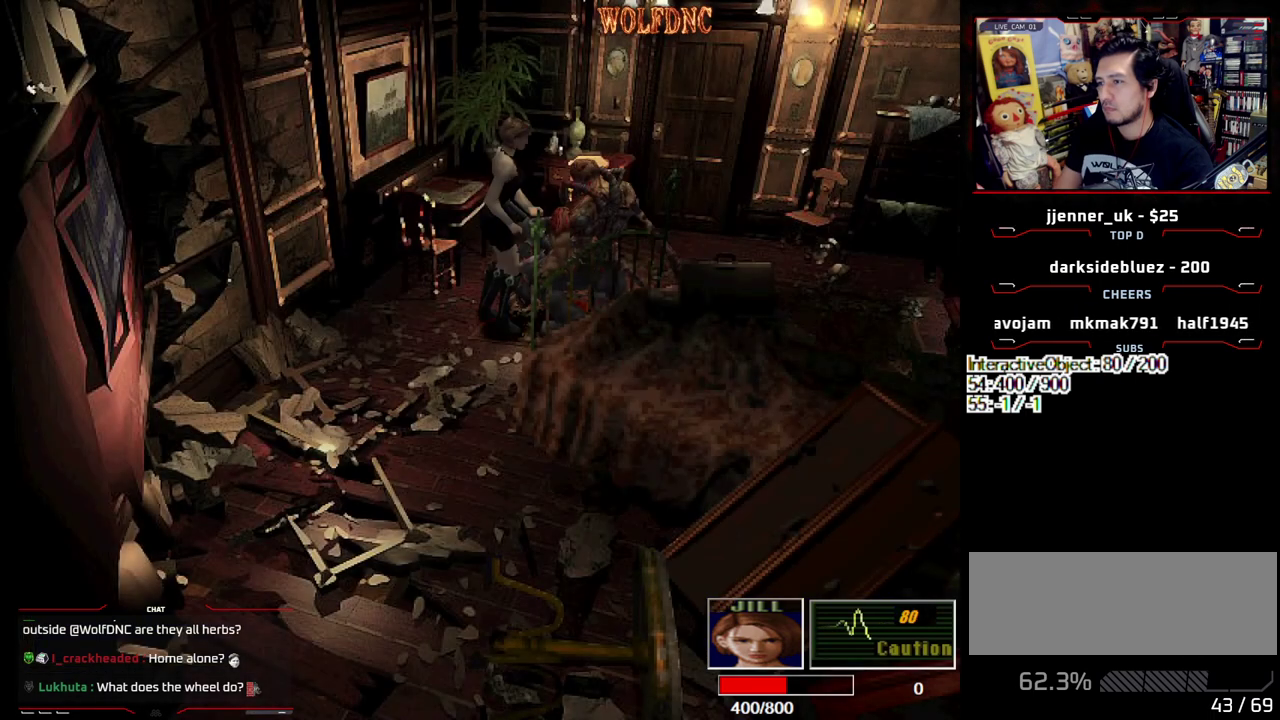
{"buttons": ["CROSS", "R1", "DPAD_DOWN"], "events": [[317, "CROSS", "down"], [450, "DPAD_LEFT", "up"]]}
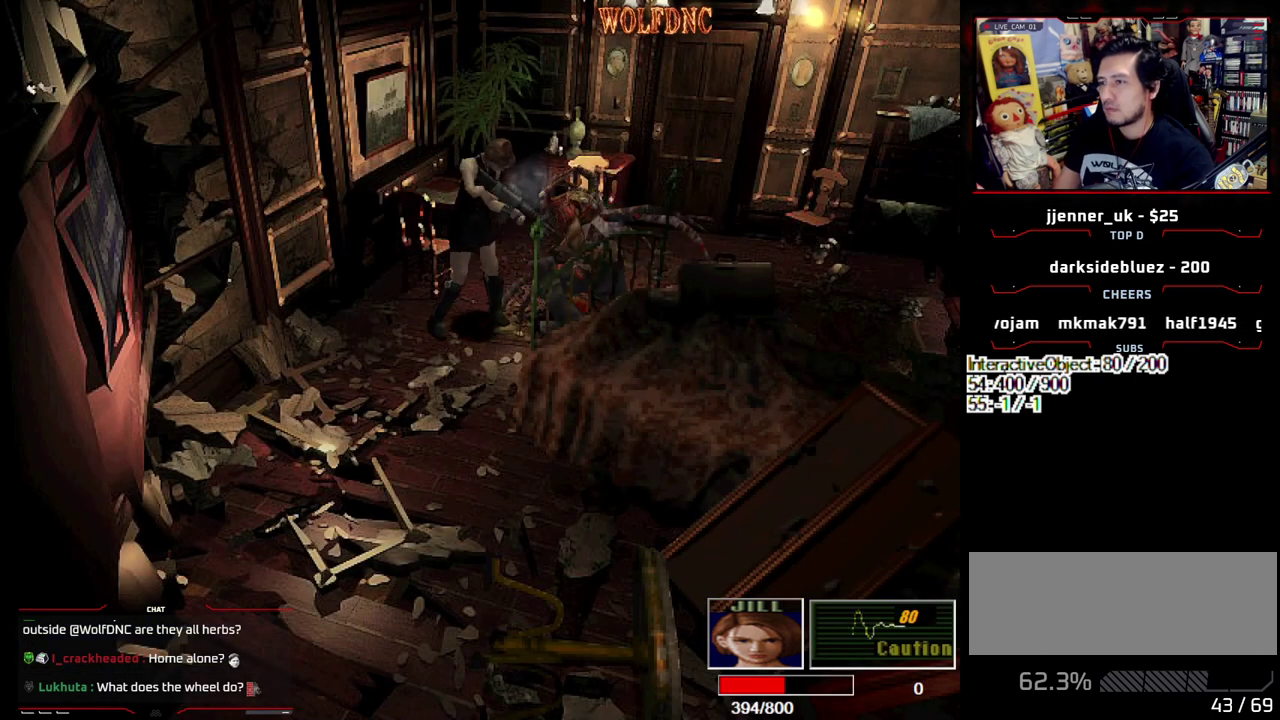
{"buttons": ["CROSS", "R1", "DPAD_DOWN"], "events": []}
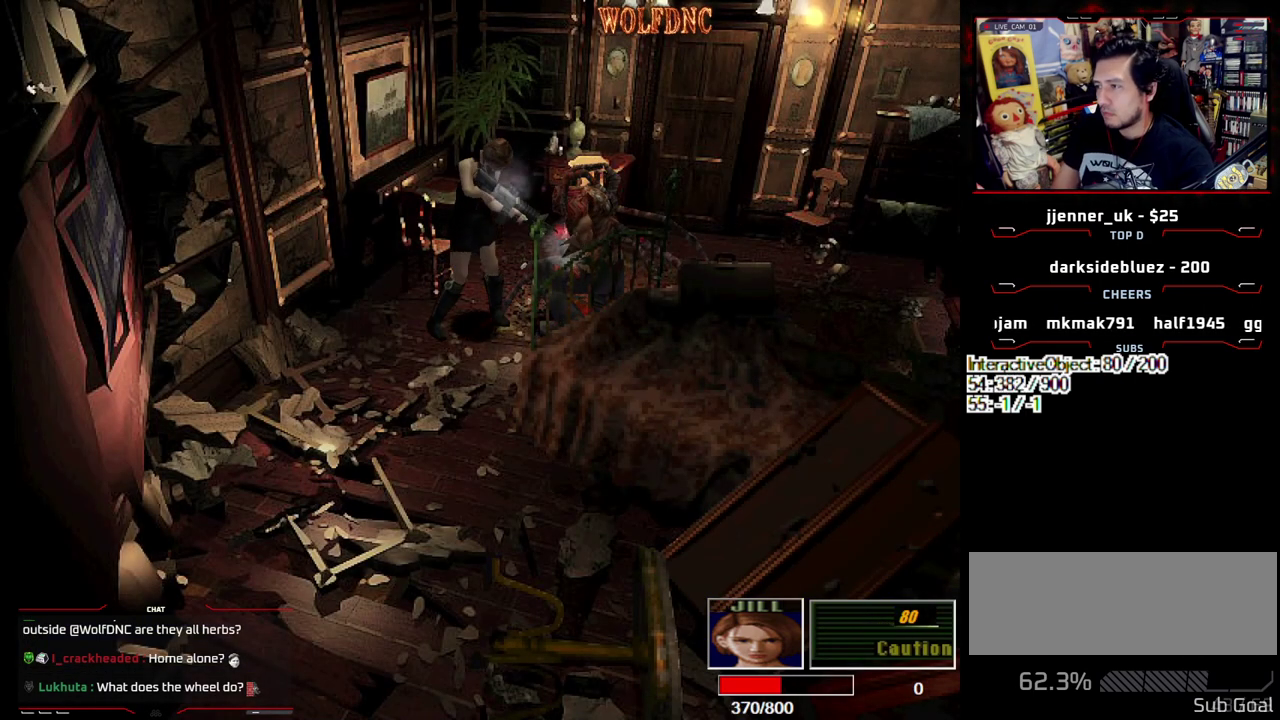
{"buttons": ["CROSS", "R1", "DPAD_DOWN"], "events": []}
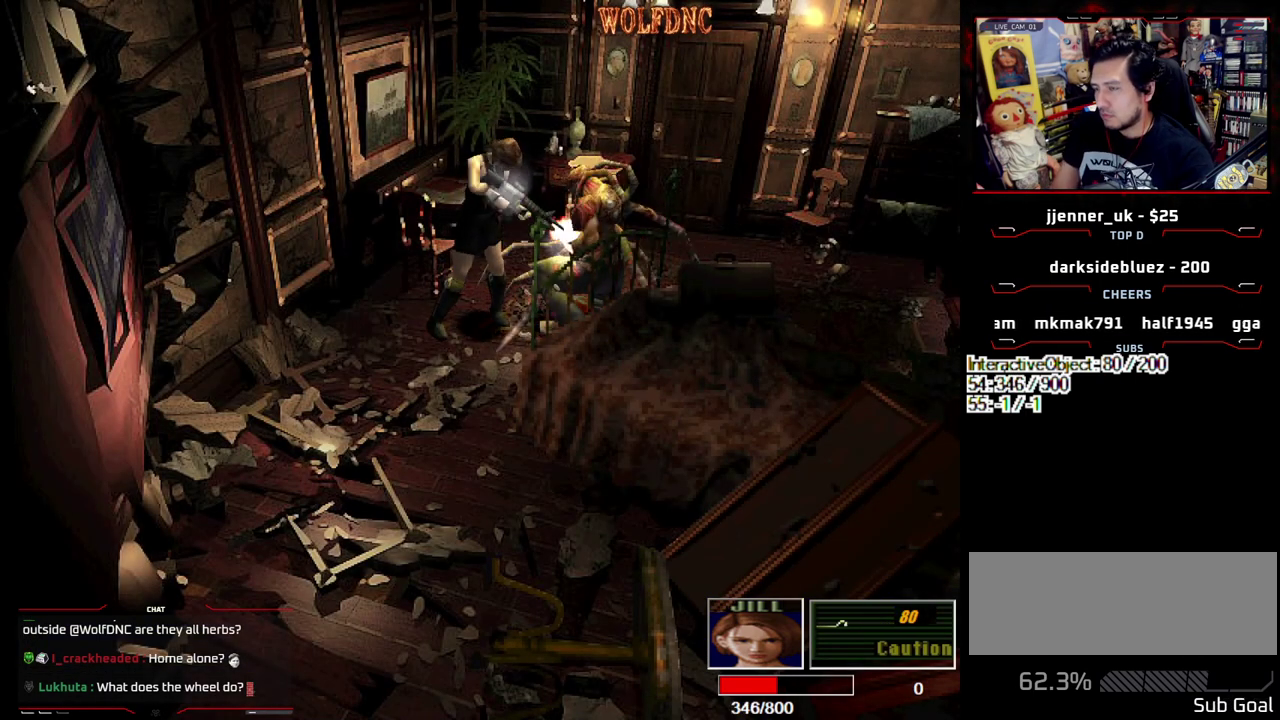
{"buttons": ["CROSS", "DPAD_DOWN"], "events": [[33, "R1", "up"], [83, "R1", "down"], [117, "R1", "up"], [167, "R1", "down"], [217, "R1", "up"], [267, "R1", "down"], [317, "R1", "up"], [367, "R1", "down"], [400, "R1", "up"], [450, "R1", "down"], [500, "R1", "up"]]}
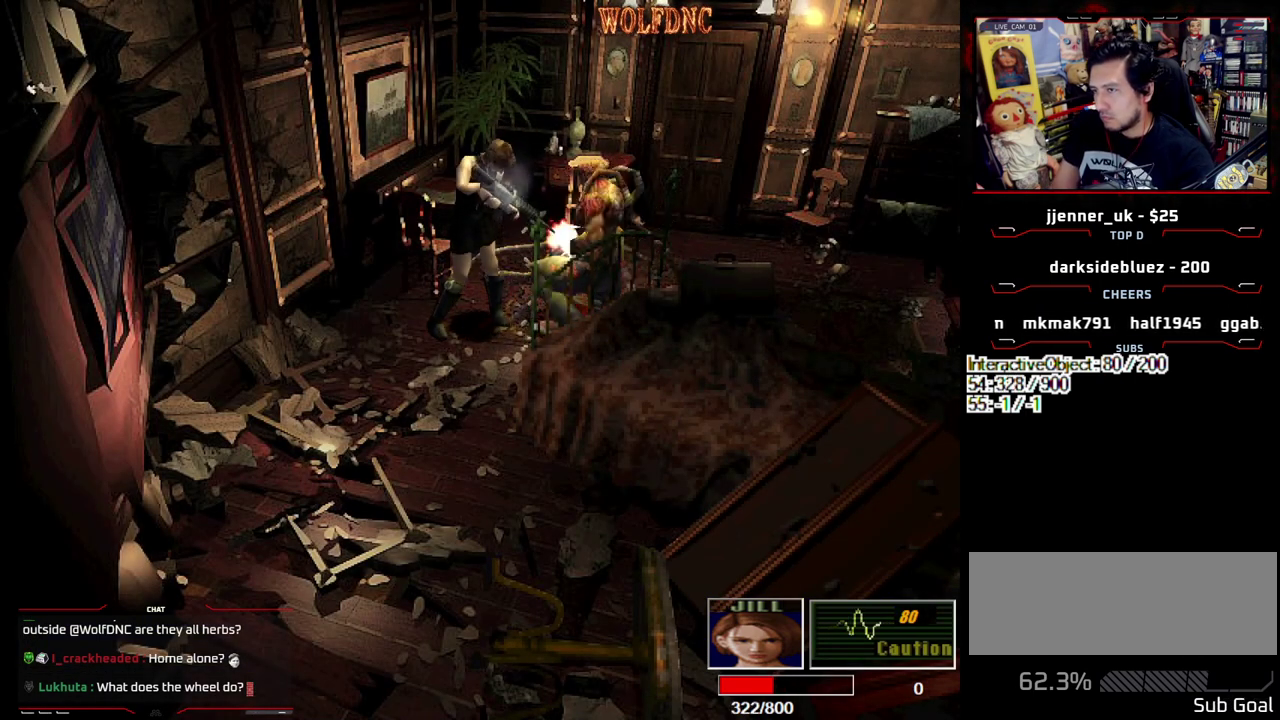
{"buttons": ["CROSS", "R1", "DPAD_DOWN"], "events": [[50, "R1", "down"], [100, "R1", "up"], [133, "R1", "down"], [183, "R1", "up"], [233, "R1", "down"], [283, "R1", "up"], [333, "R1", "down"]]}
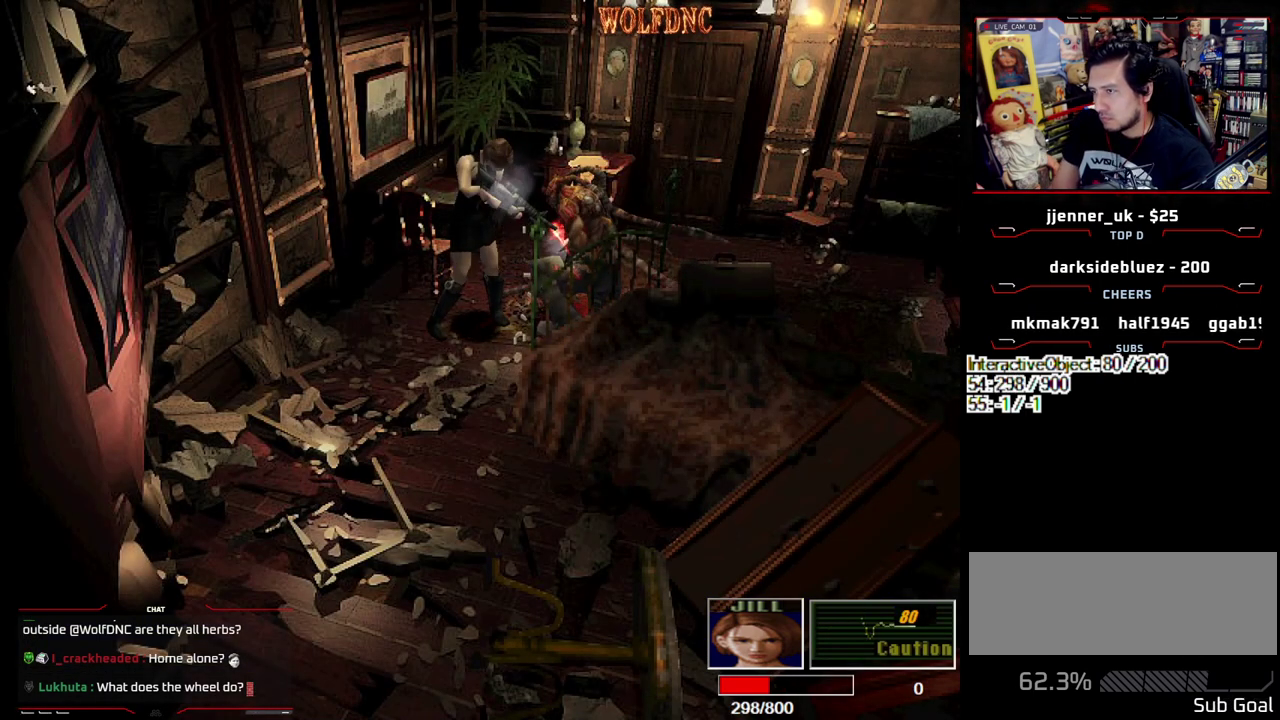
{"buttons": ["CROSS", "R1", "DPAD_DOWN"], "events": []}
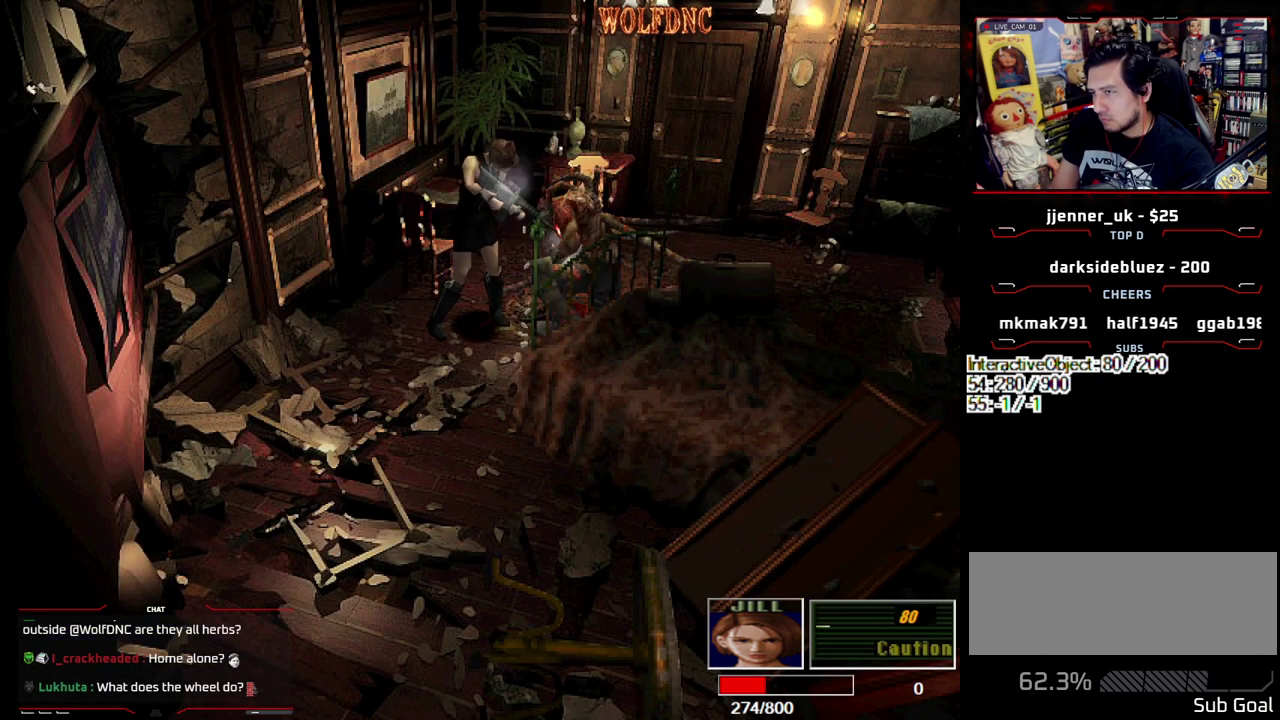
{"buttons": ["CROSS", "R1", "DPAD_DOWN"], "events": []}
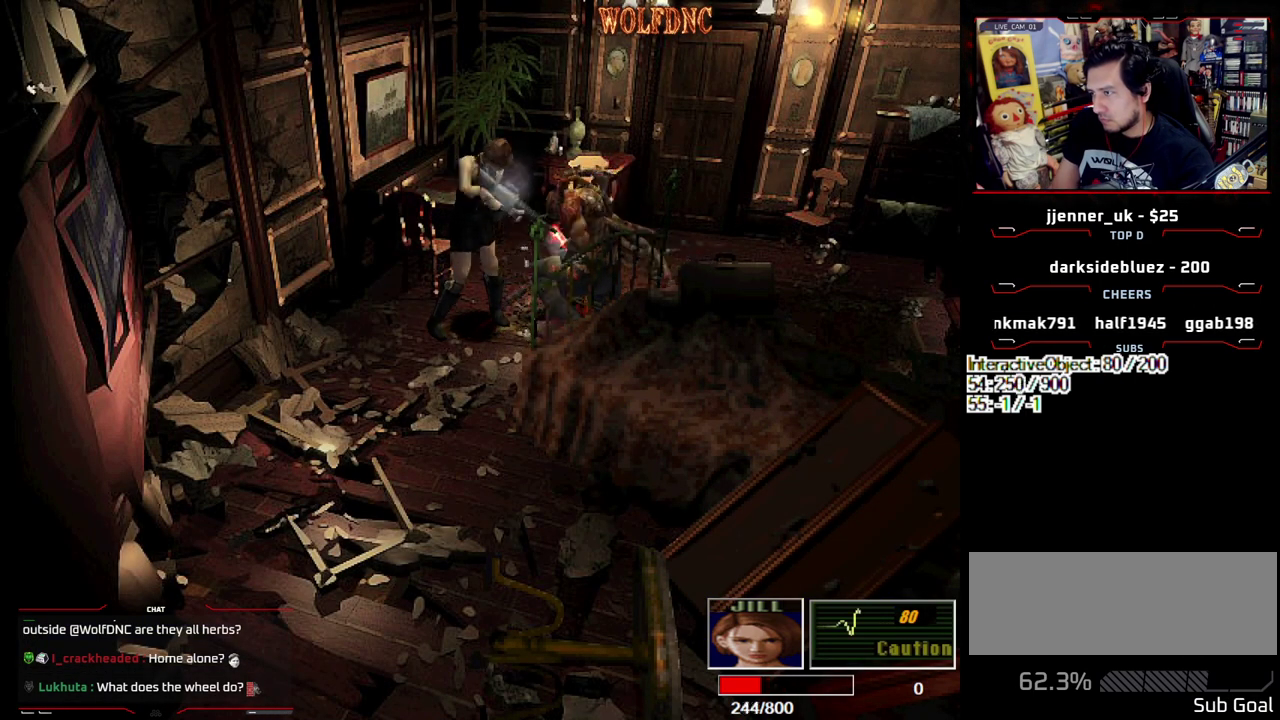
{"buttons": ["CROSS", "R1", "DPAD_DOWN"], "events": []}
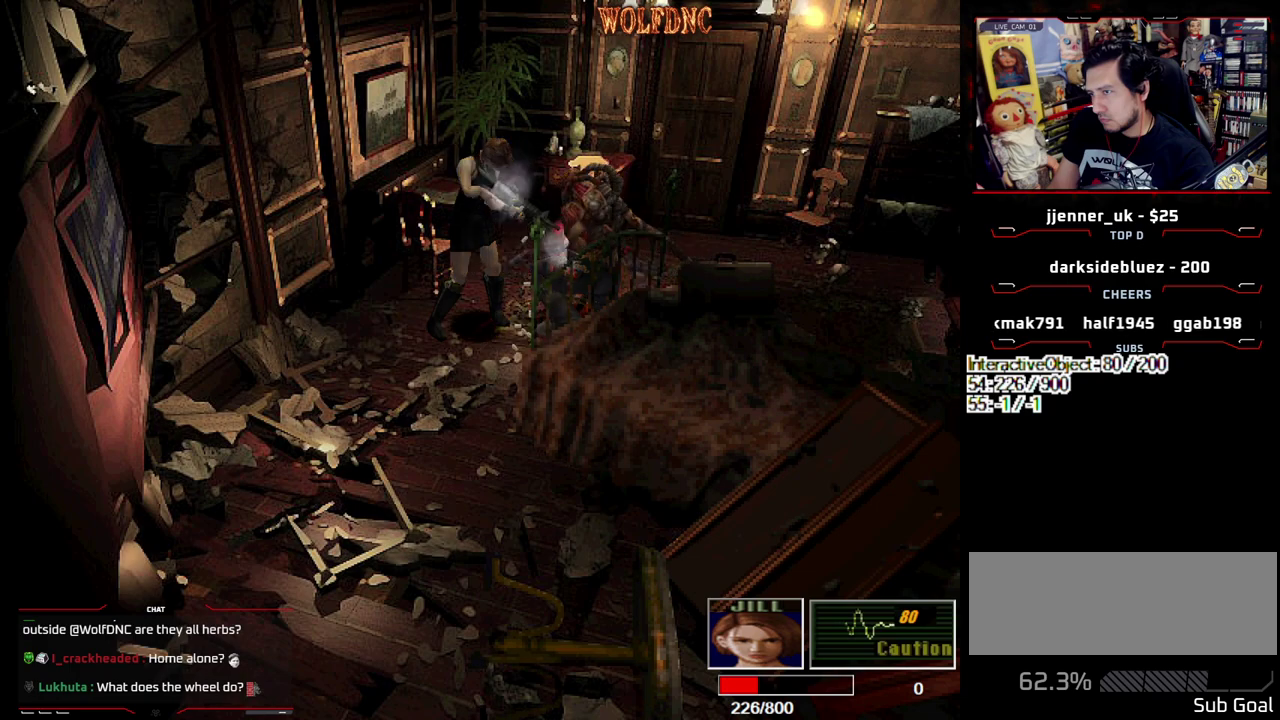
{"buttons": ["CROSS", "R1", "DPAD_DOWN"], "events": []}
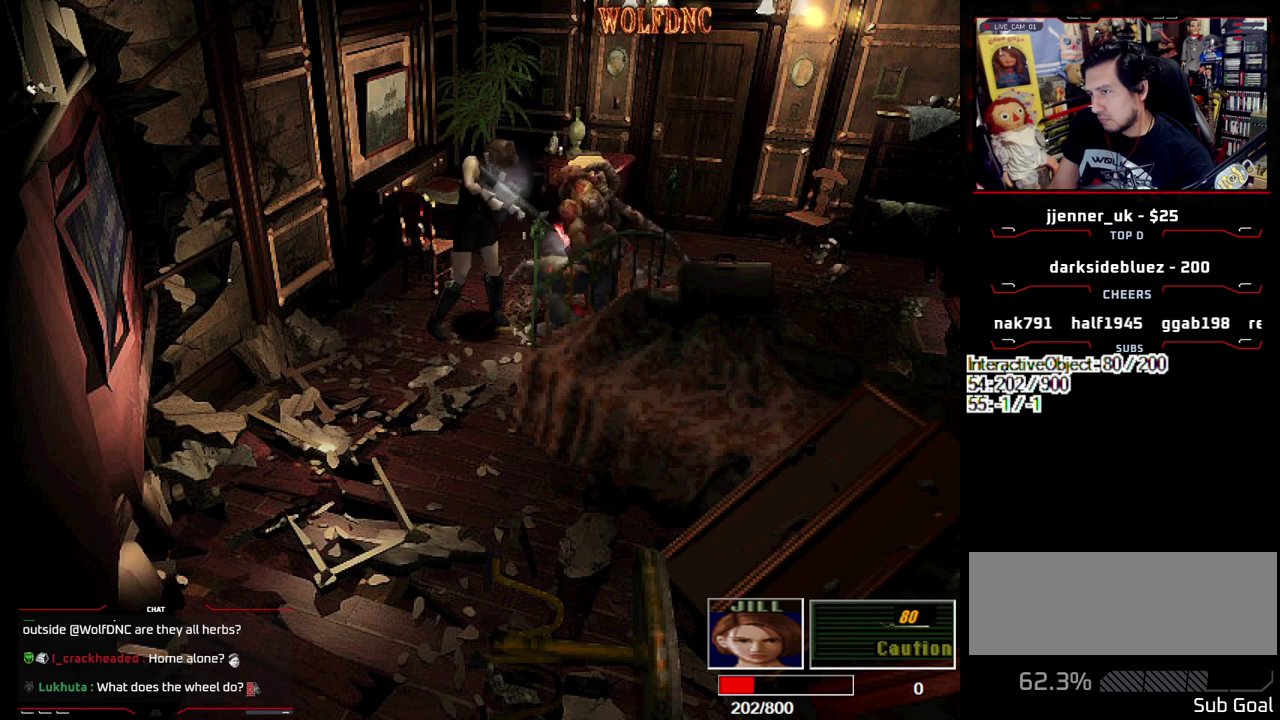
{"buttons": ["CROSS", "DPAD_DOWN"], "events": [[317, "R1", "up"], [367, "R1", "down"], [500, "R1", "up"]]}
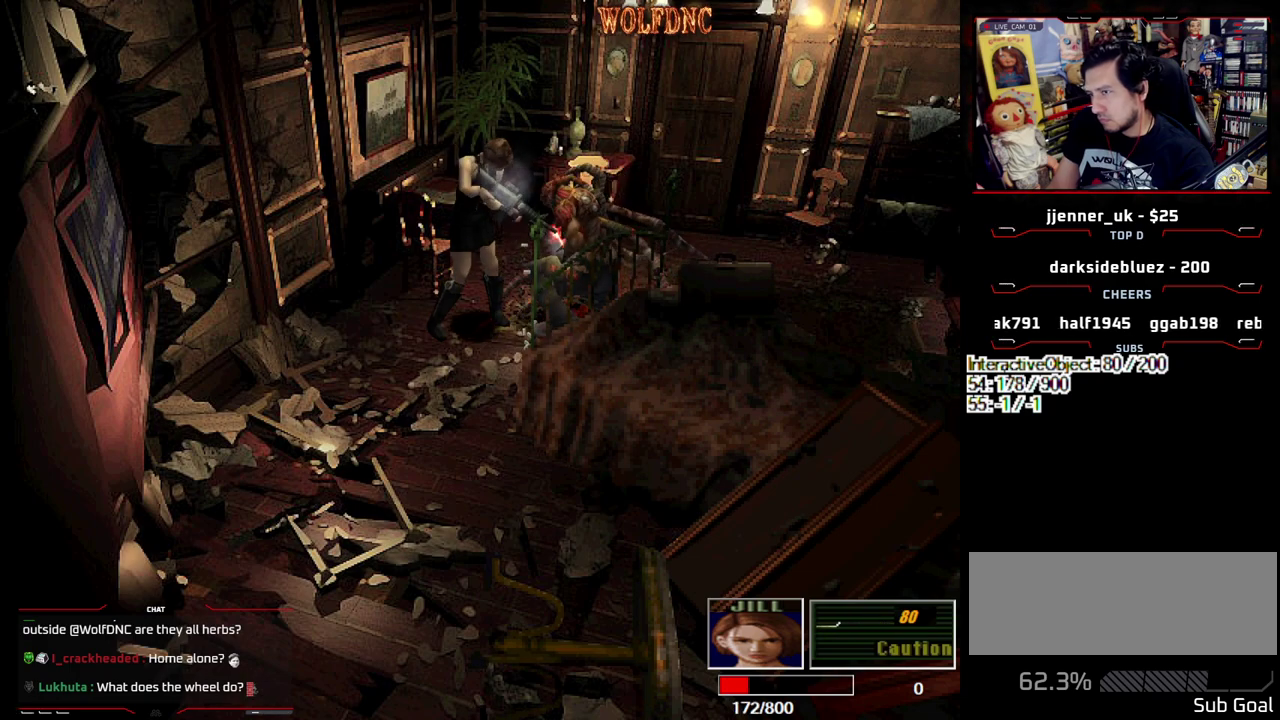
{"buttons": ["CROSS", "DPAD_DOWN"], "events": []}
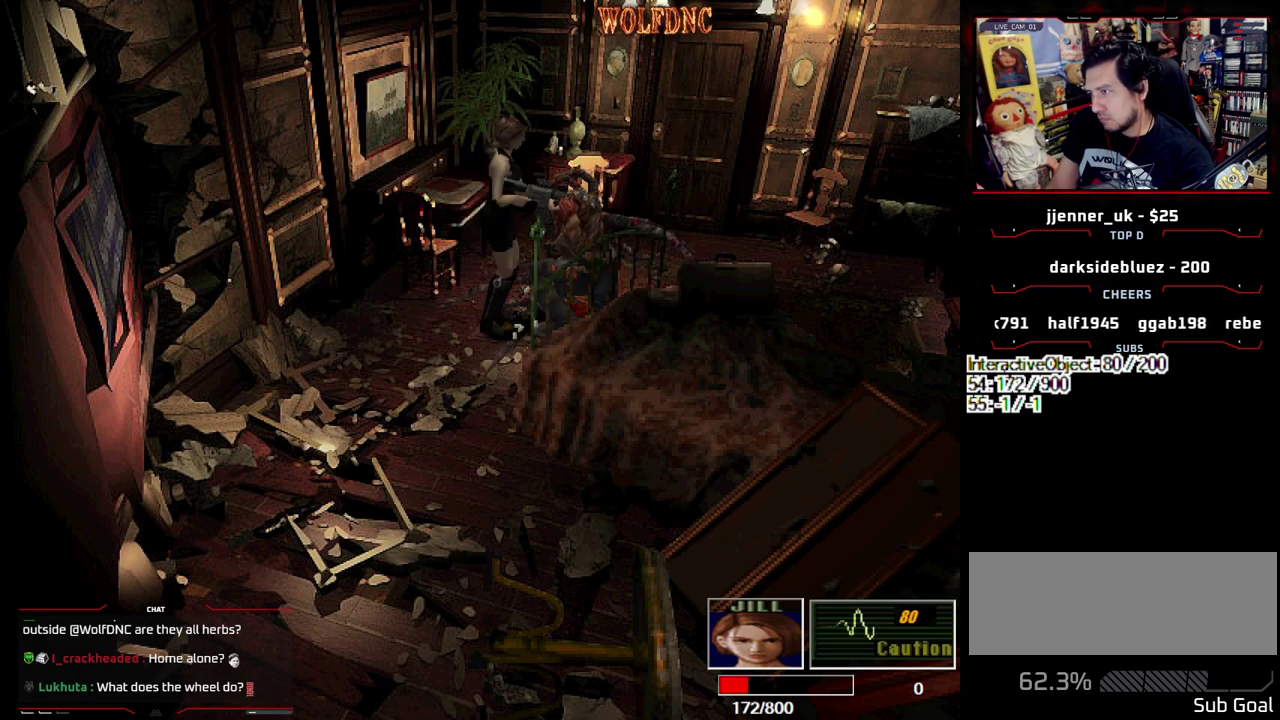
{"buttons": ["CROSS", "R1", "DPAD_DOWN", "DPAD_LEFT"], "events": [[17, "R1", "down"], [350, "DPAD_LEFT", "down"]]}
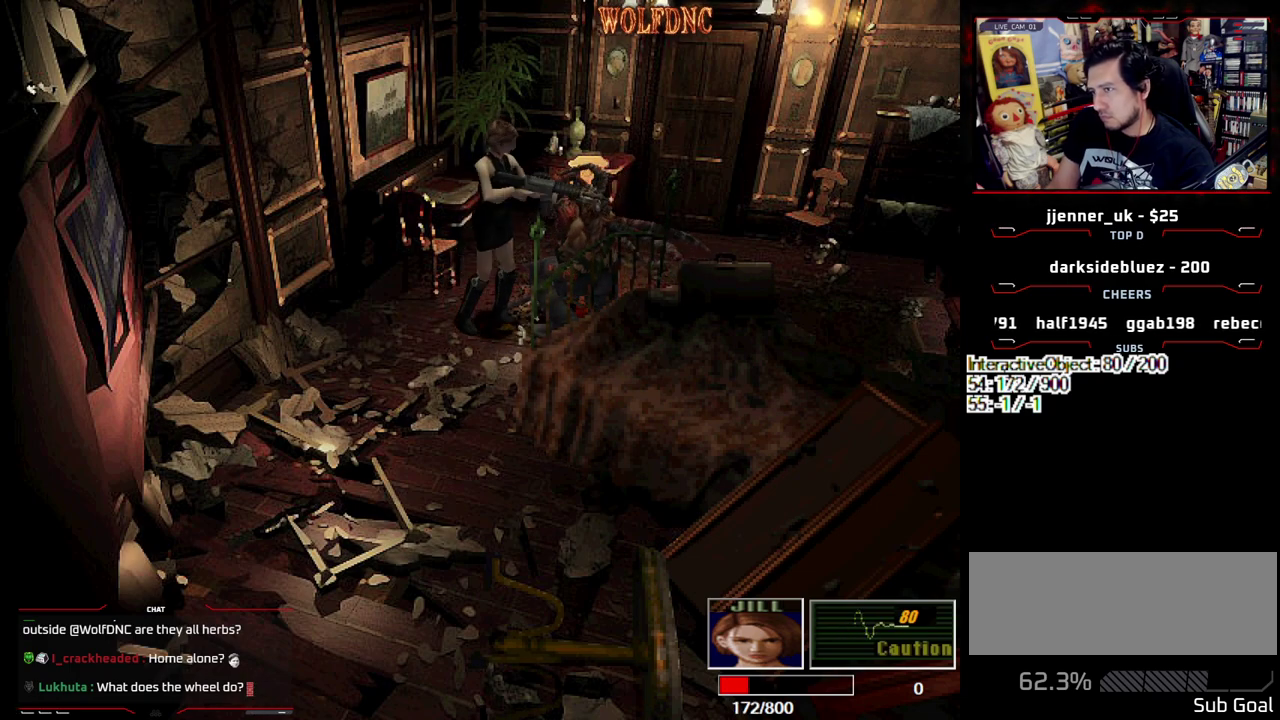
{"buttons": ["CROSS", "R1", "DPAD_DOWN"], "events": [[167, "DPAD_LEFT", "up"]]}
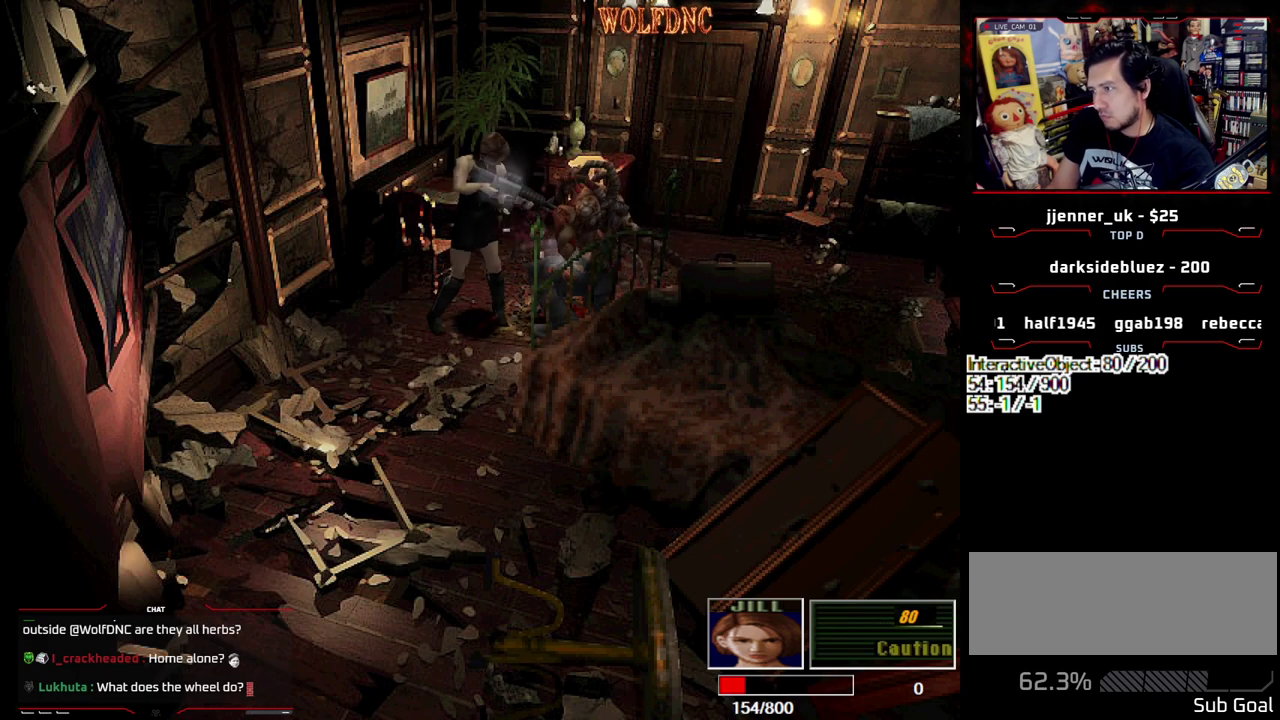
{"buttons": ["CROSS", "R1", "DPAD_DOWN"], "events": []}
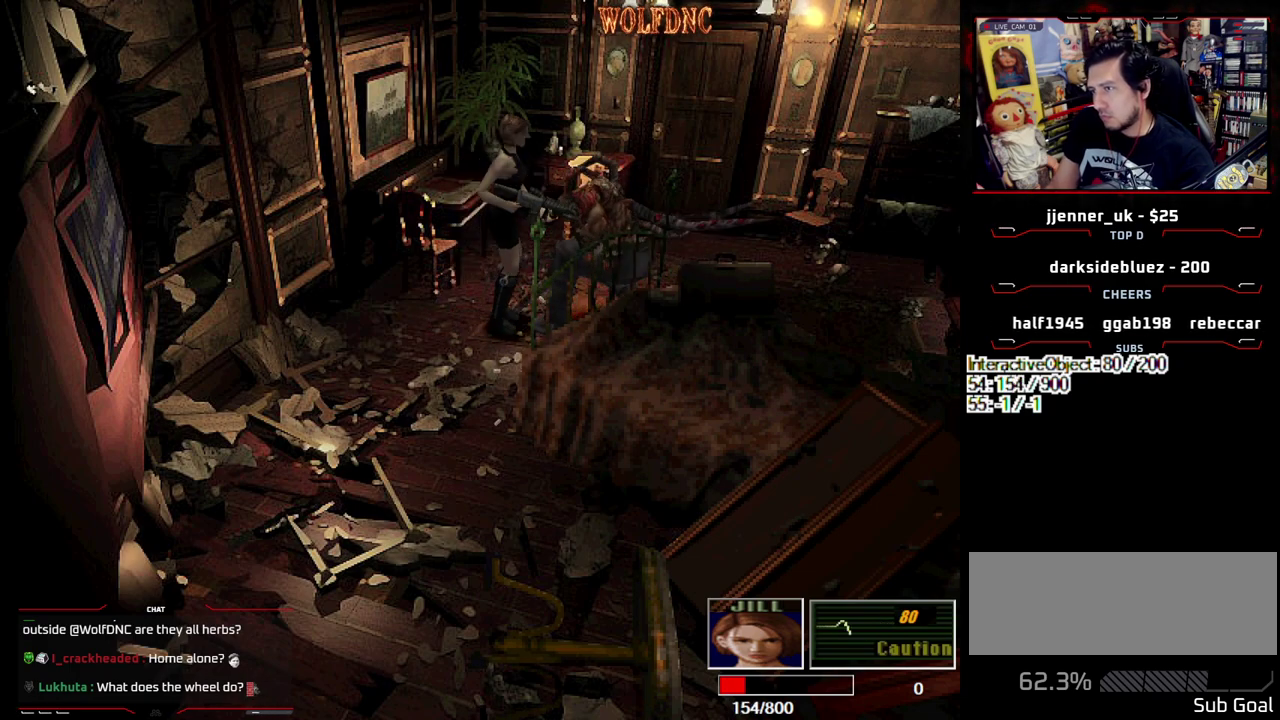
{"buttons": ["DPAD_LEFT"], "events": [[67, "CROSS", "up"], [67, "R1", "up"], [150, "DPAD_DOWN", "up"], [300, "DPAD_LEFT", "down"]]}
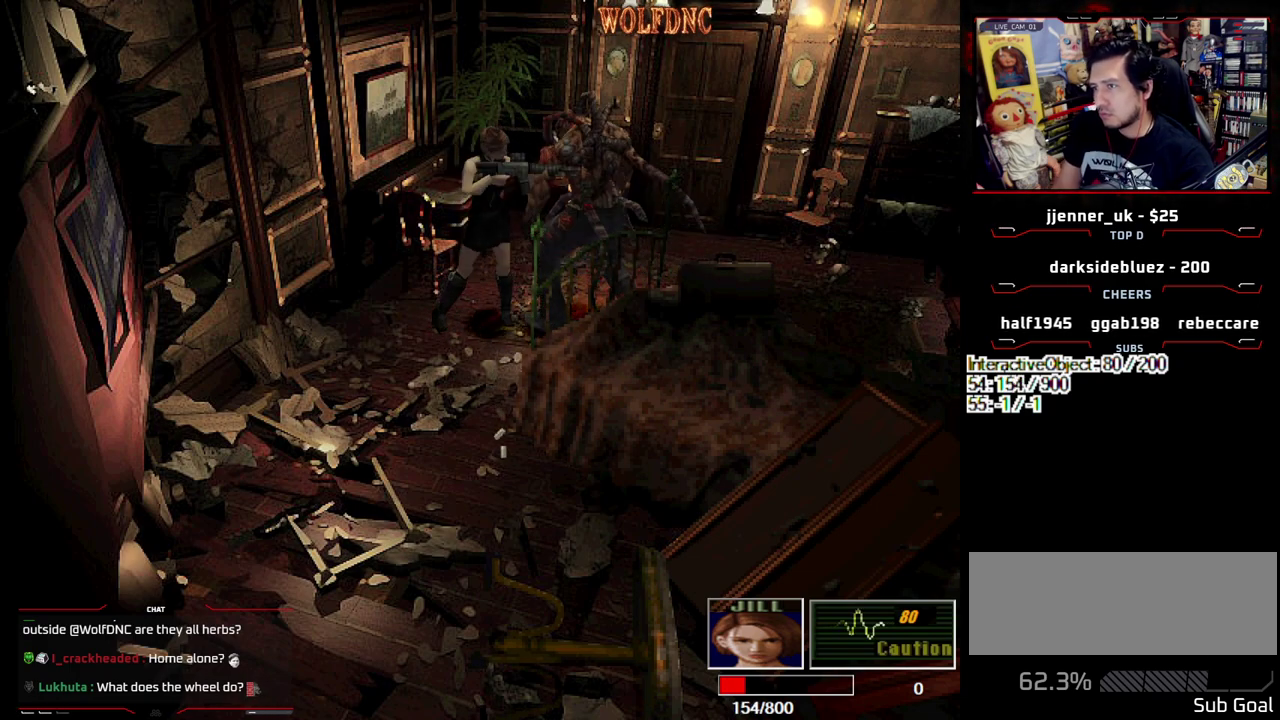
{"buttons": ["DPAD_LEFT"], "events": []}
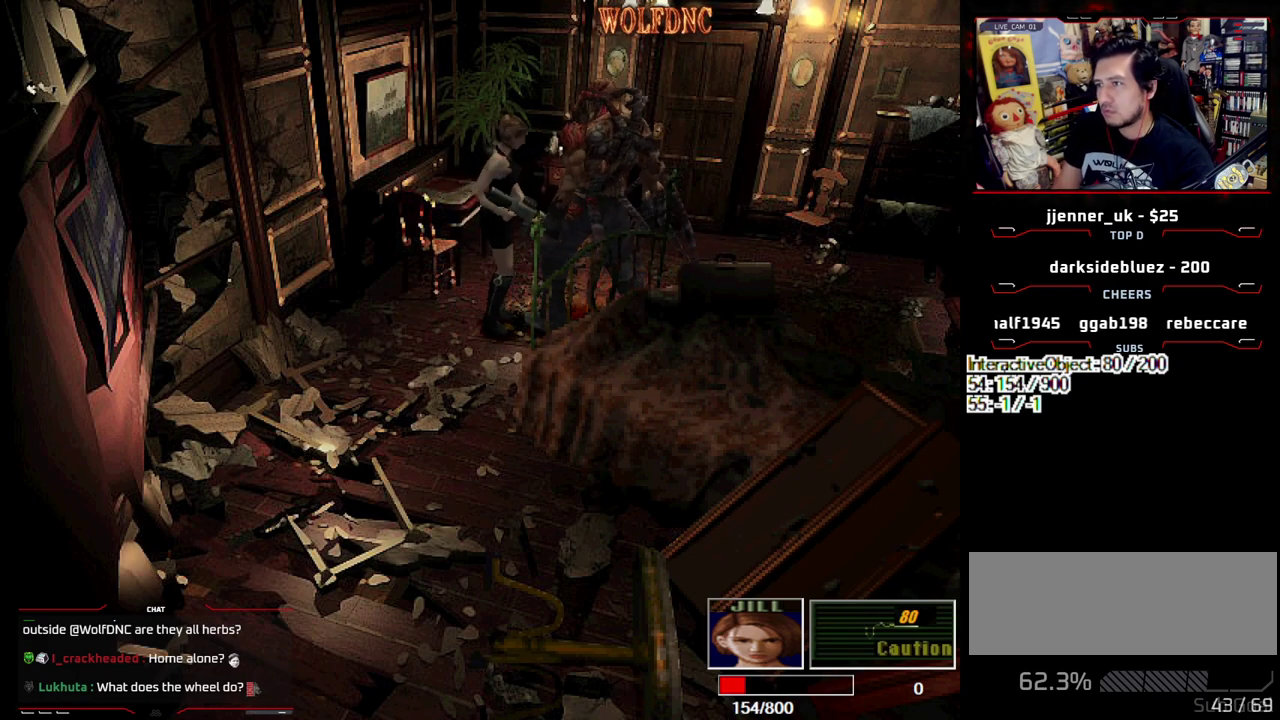
{"buttons": [], "events": [[133, "CIRCLE", "down"], [183, "CIRCLE", "up"], [233, "CIRCLE", "down"], [283, "CIRCLE", "up"], [333, "CIRCLE", "down"], [333, "DPAD_LEFT", "up"], [417, "CIRCLE", "up"]]}
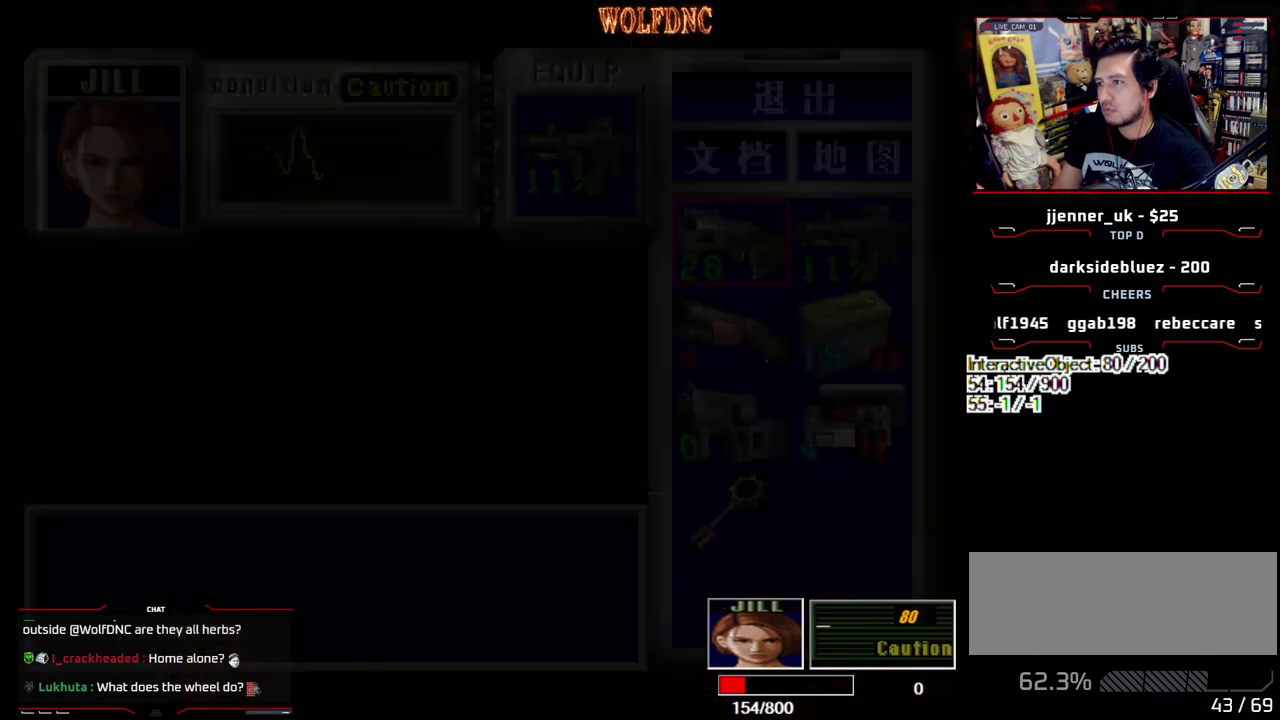
{"buttons": [], "events": [[350, "DPAD_DOWN", "down"], [433, "DPAD_DOWN", "up"]]}
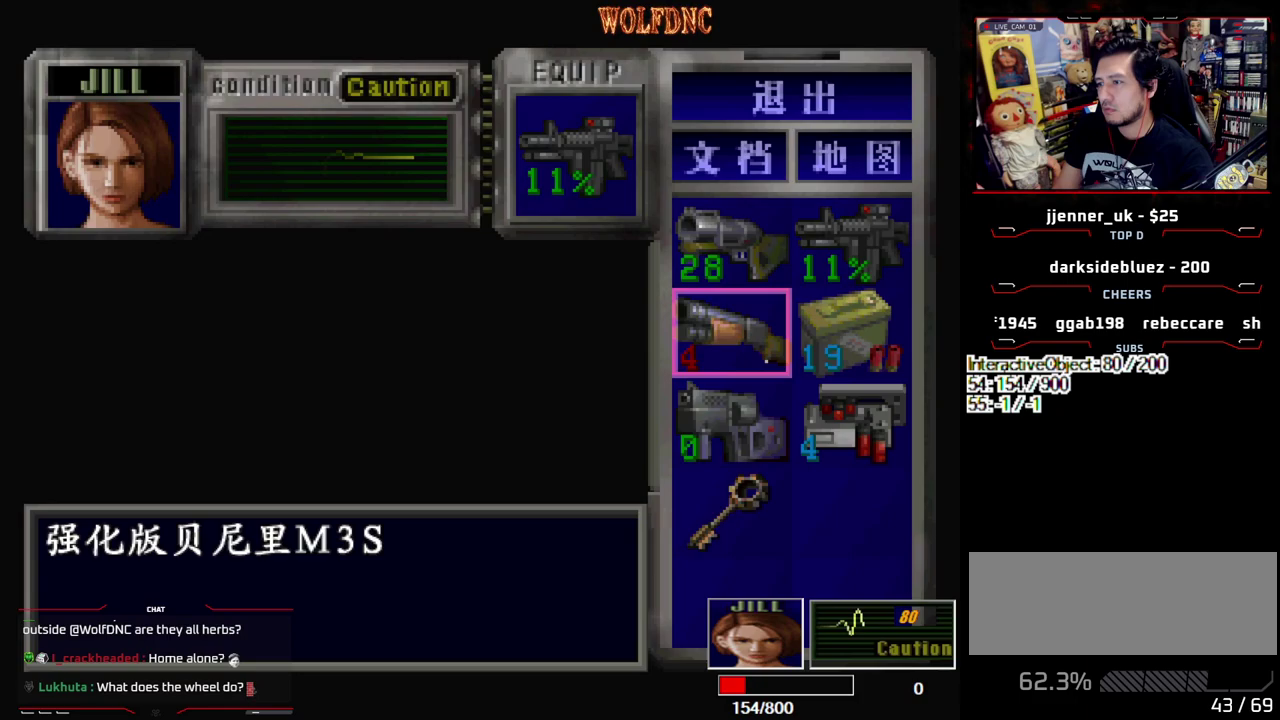
{"buttons": [], "events": [[33, "DPAD_DOWN", "down"], [167, "CROSS", "down"], [167, "DPAD_DOWN", "up"], [267, "CROSS", "up"], [367, "CROSS", "down"], [450, "CROSS", "up"]]}
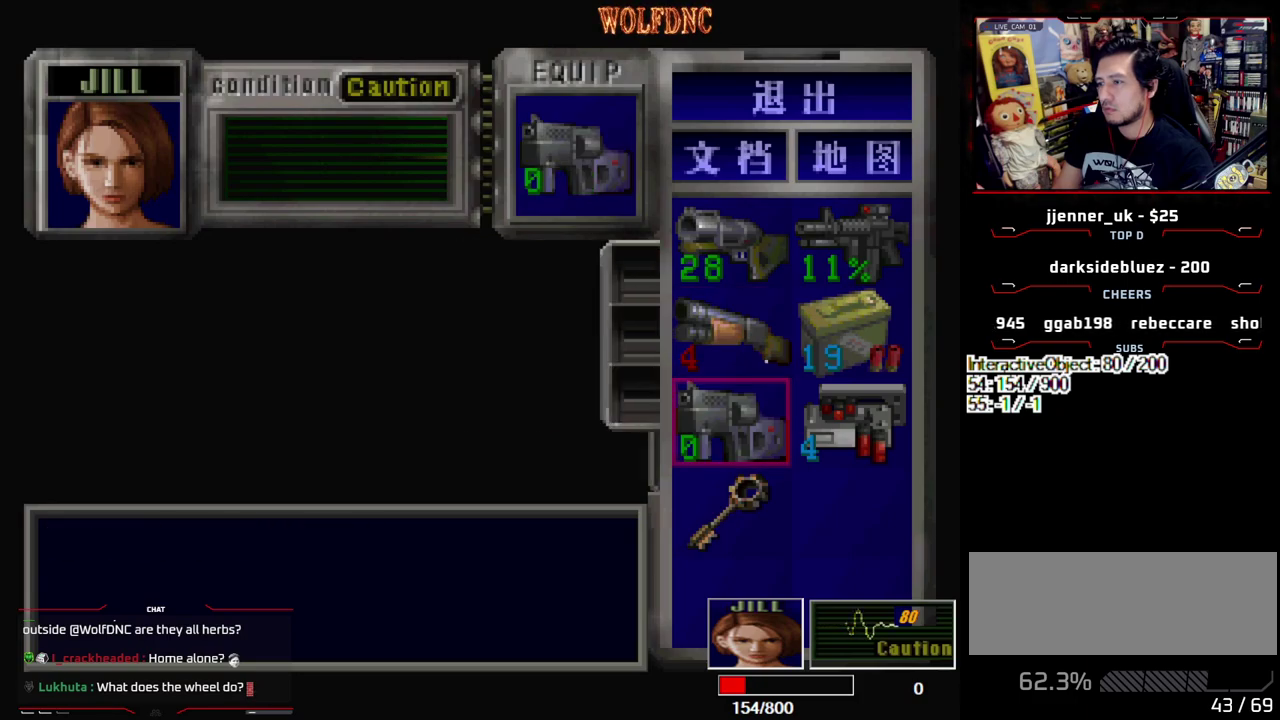
{"buttons": ["DPAD_DOWN"], "events": [[100, "SQUARE", "down"], [183, "SQUARE", "up"], [283, "DPAD_DOWN", "down"], [317, "SQUARE", "down"], [417, "SQUARE", "up"]]}
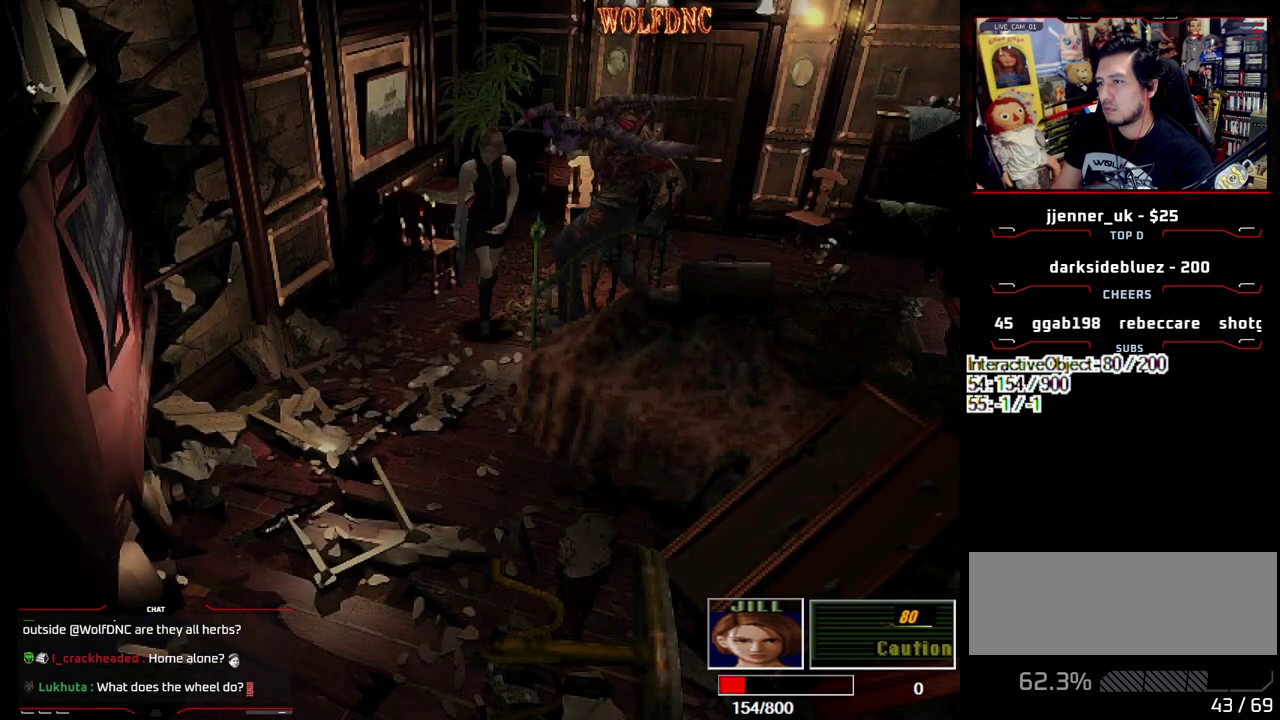
{"buttons": ["CROSS", "R1"], "events": [[67, "DPAD_DOWN", "up"], [67, "R1", "down"], [117, "DPAD_DOWN", "down"], [150, "CROSS", "down"], [483, "DPAD_DOWN", "up"]]}
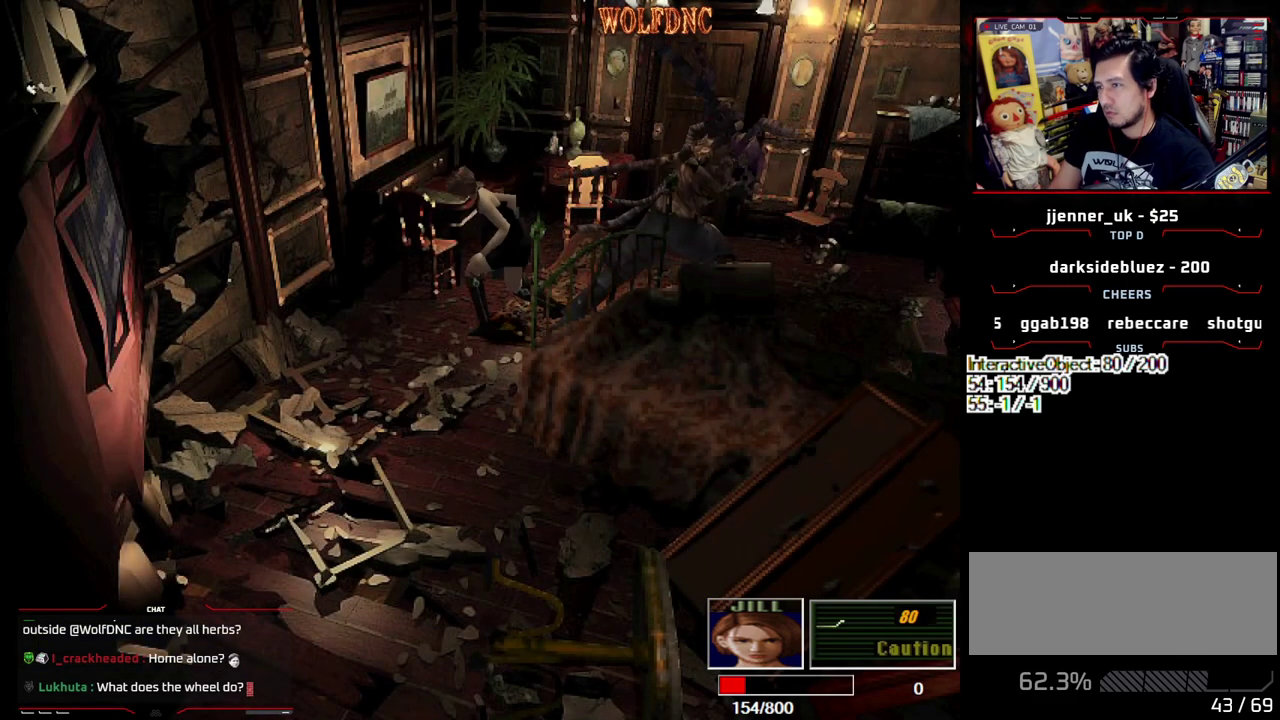
{"buttons": ["DPAD_DOWN"], "events": [[33, "CROSS", "up"], [133, "R1", "up"], [400, "DPAD_DOWN", "down"]]}
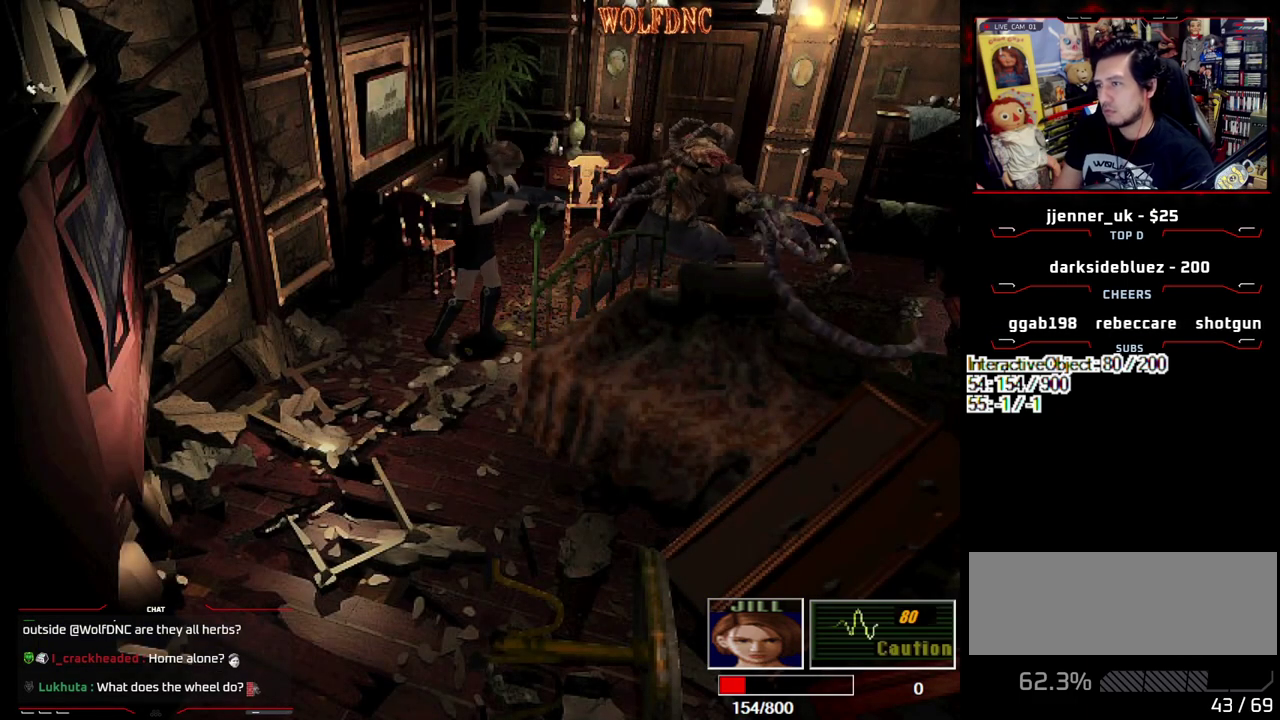
{"buttons": [], "events": [[100, "CIRCLE", "down"], [183, "CIRCLE", "up"], [233, "CIRCLE", "down"], [233, "DPAD_DOWN", "up"], [283, "CIRCLE", "up"], [333, "CIRCLE", "down"], [417, "CIRCLE", "up"]]}
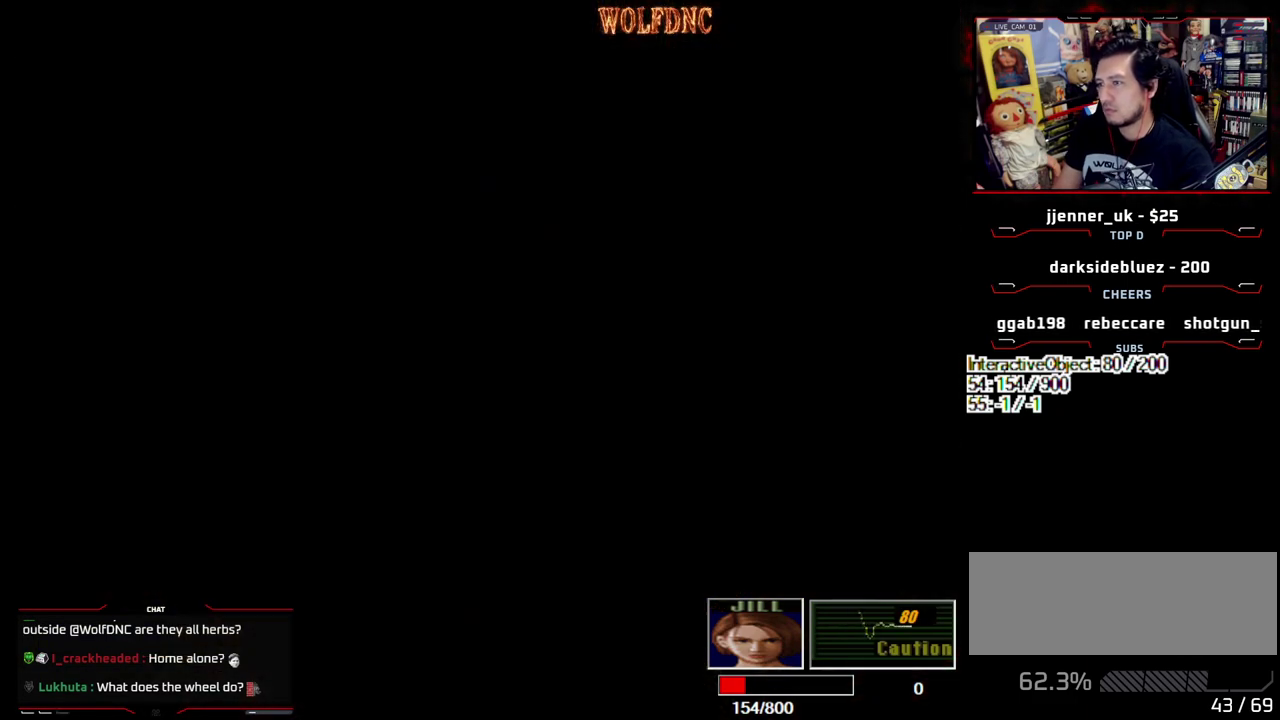
{"buttons": ["CROSS"], "events": [[300, "DPAD_RIGHT", "down"], [433, "DPAD_RIGHT", "up"], [483, "CROSS", "down"]]}
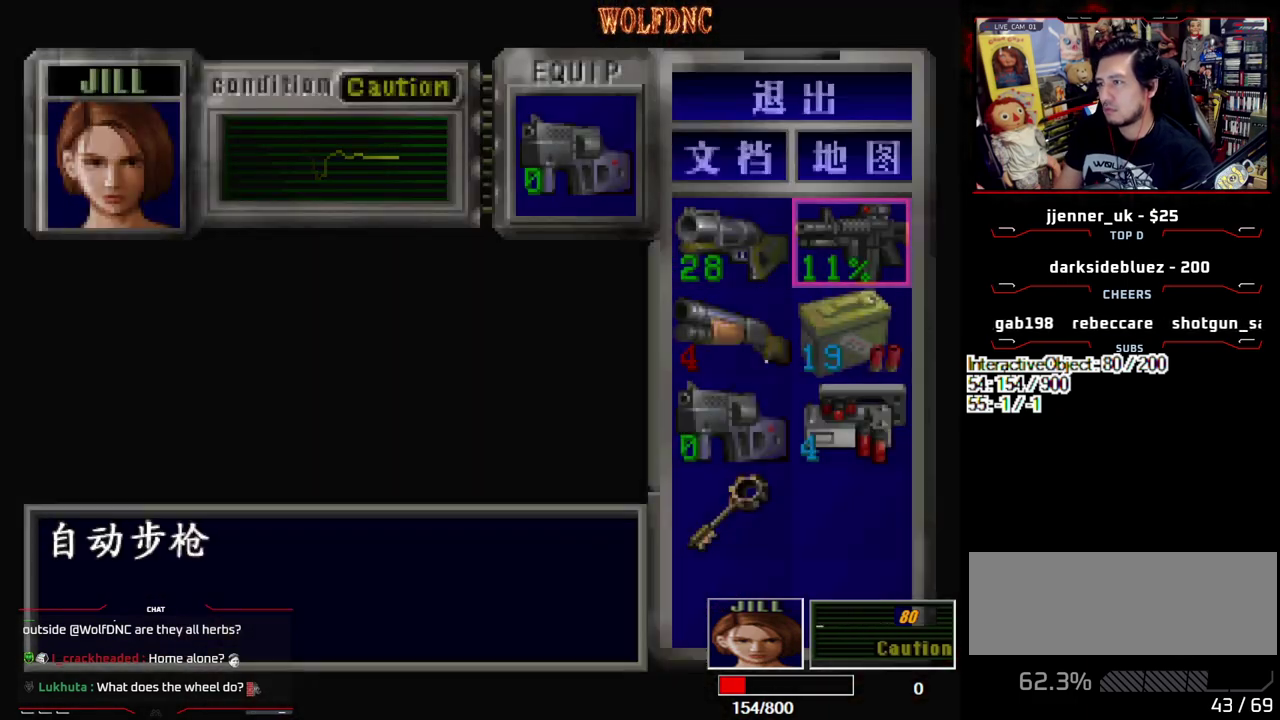
{"buttons": ["R1", "DPAD_DOWN"], "events": [[133, "CROSS", "up"], [167, "CROSS", "down"], [267, "CROSS", "up"], [400, "SQUARE", "down"], [450, "DPAD_DOWN", "down"], [500, "R1", "down"], [500, "SQUARE", "up"]]}
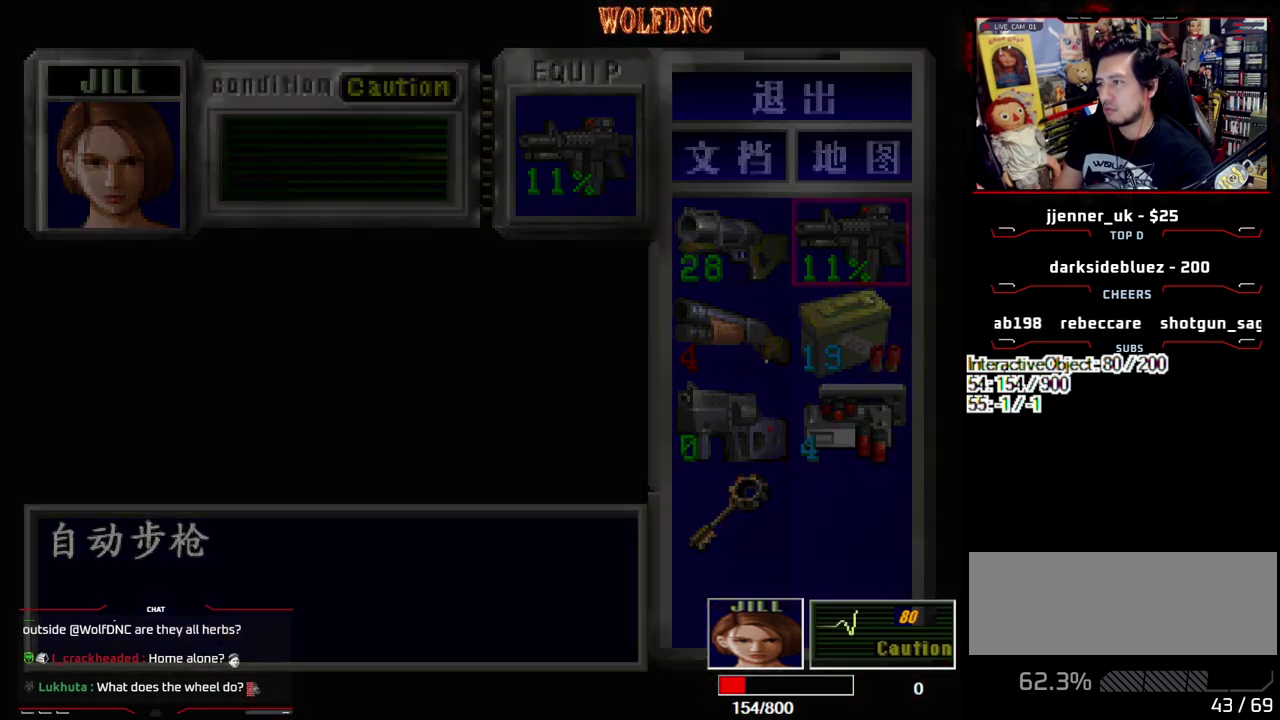
{"buttons": ["CROSS", "R1", "DPAD_DOWN"], "events": [[50, "CROSS", "down"]]}
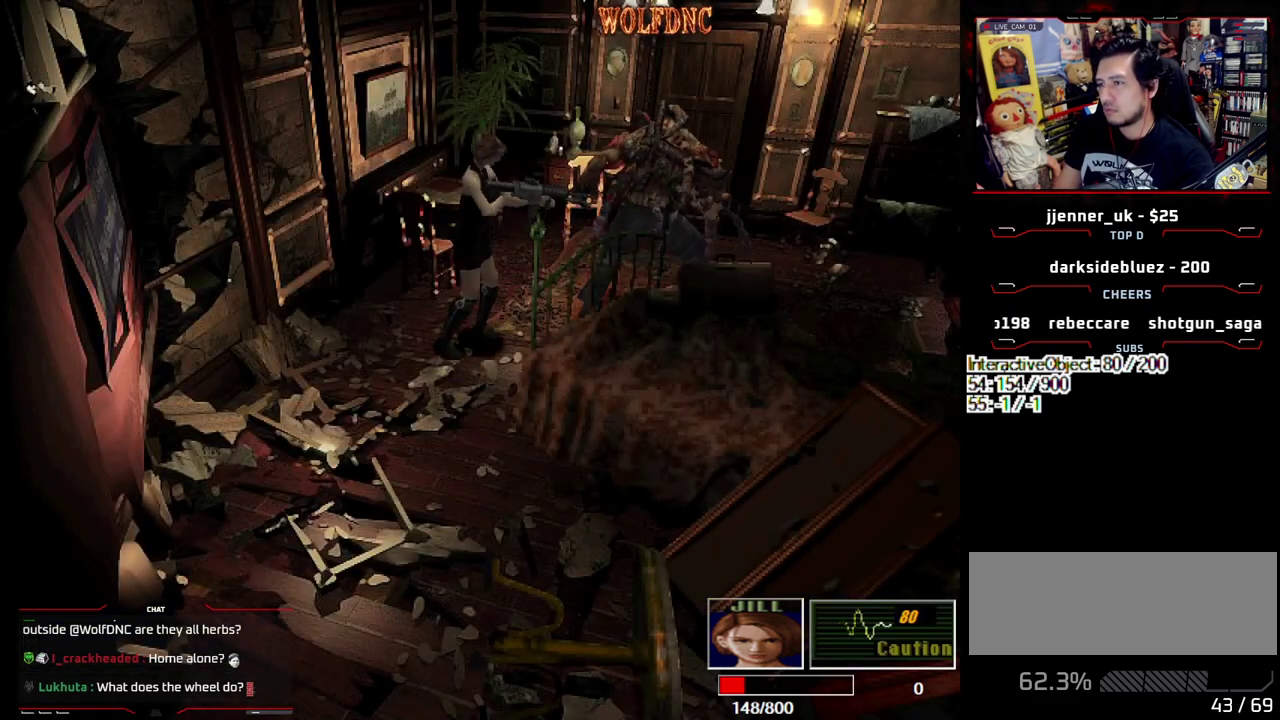
{"buttons": [], "events": [[200, "R1", "up"], [250, "R1", "down"], [300, "R1", "up"], [350, "R1", "down"], [400, "R1", "up"], [433, "CROSS", "up"], [483, "DPAD_DOWN", "up"]]}